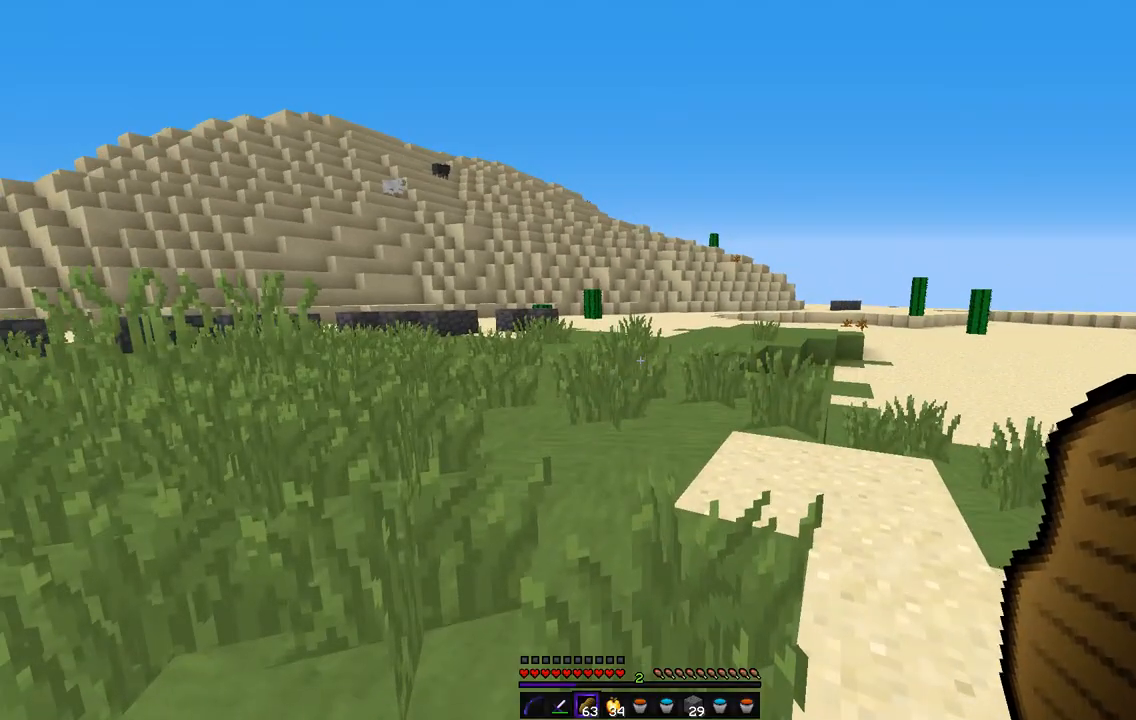
Gameplay with keyboard and mouse; each line is a JSON object with the keys and mouse buttons held at the frame after it. "events" lists presses ("down") and releases ("up") of "d", "q", "s", "z", "mouse_left" and "mouse_right" between this image and that frame as [ms after this image, input, new state], when the widget could be followed in between. "mouse_left", "mouse_right" = the "left", "right" buttons of the "mouse" list. No other keys are recorded. Fast repeated clicks can show as one long hold. Mouse movement is not recorded.
{"keys": ["z"], "mouse": [], "events": [[34, "z", "down"]]}
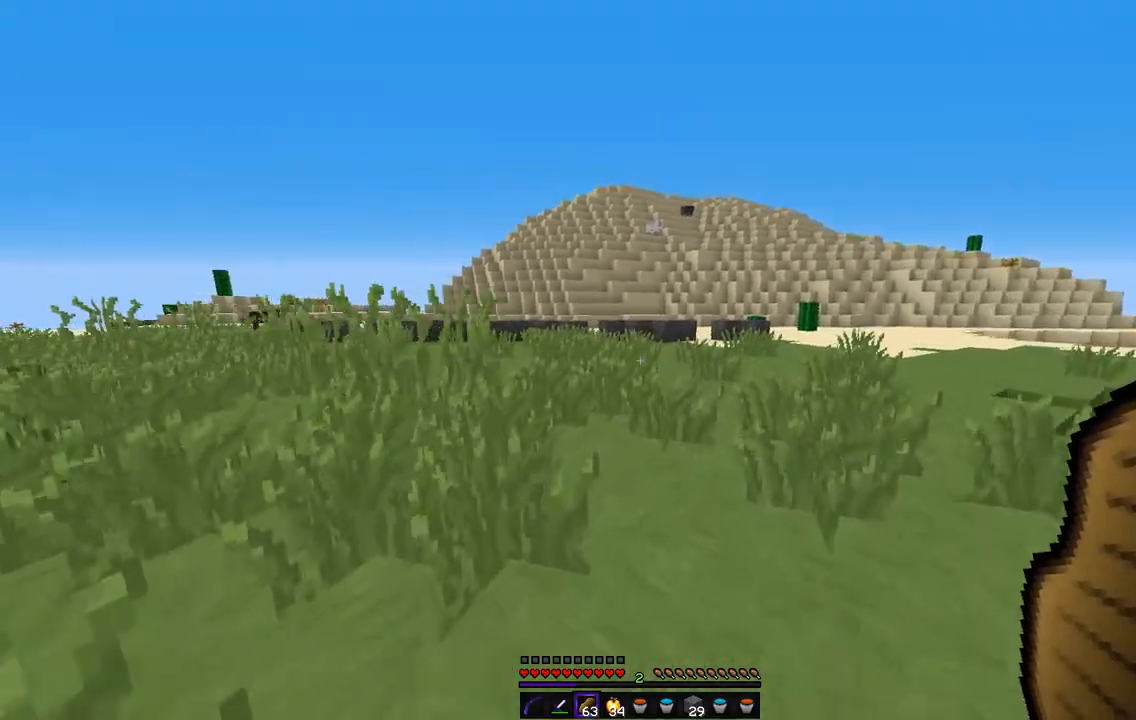
{"keys": ["z"], "mouse": [], "events": []}
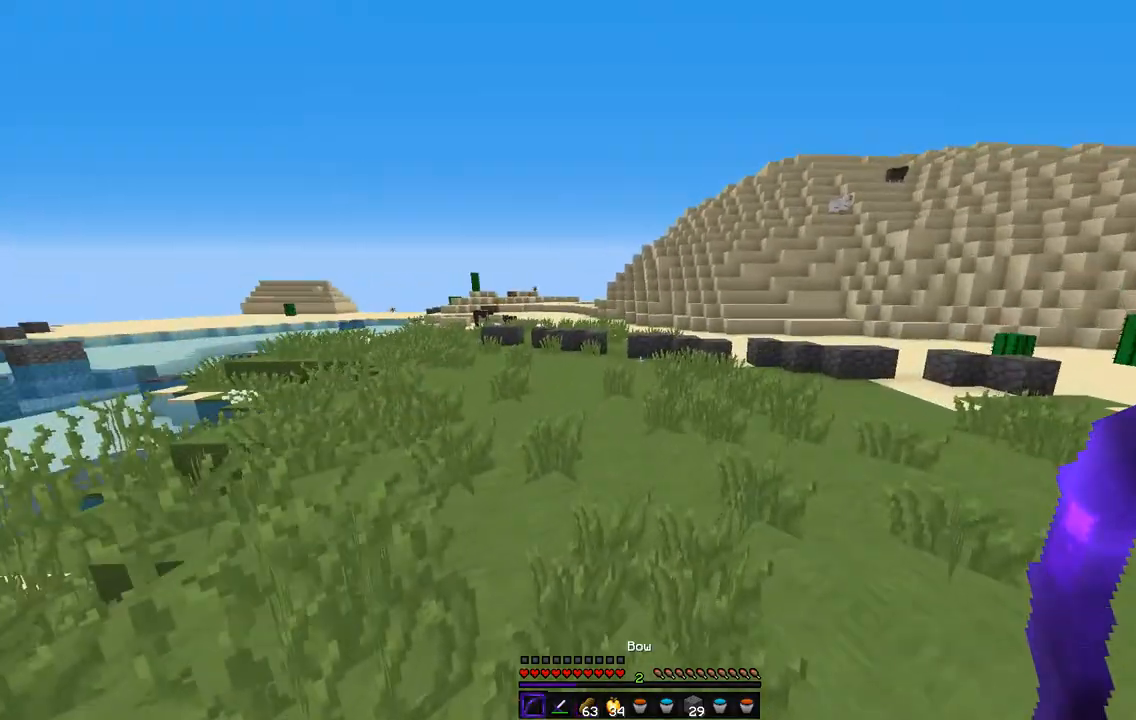
{"keys": ["z"], "mouse": [], "events": []}
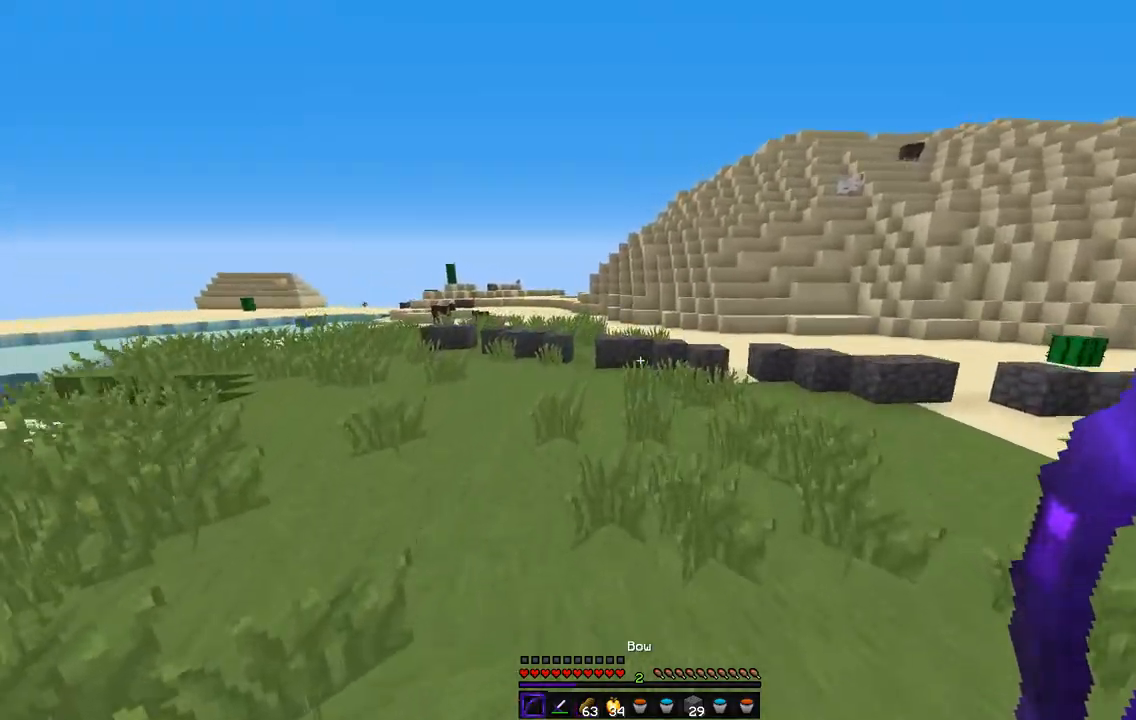
{"keys": ["z"], "mouse": [], "events": []}
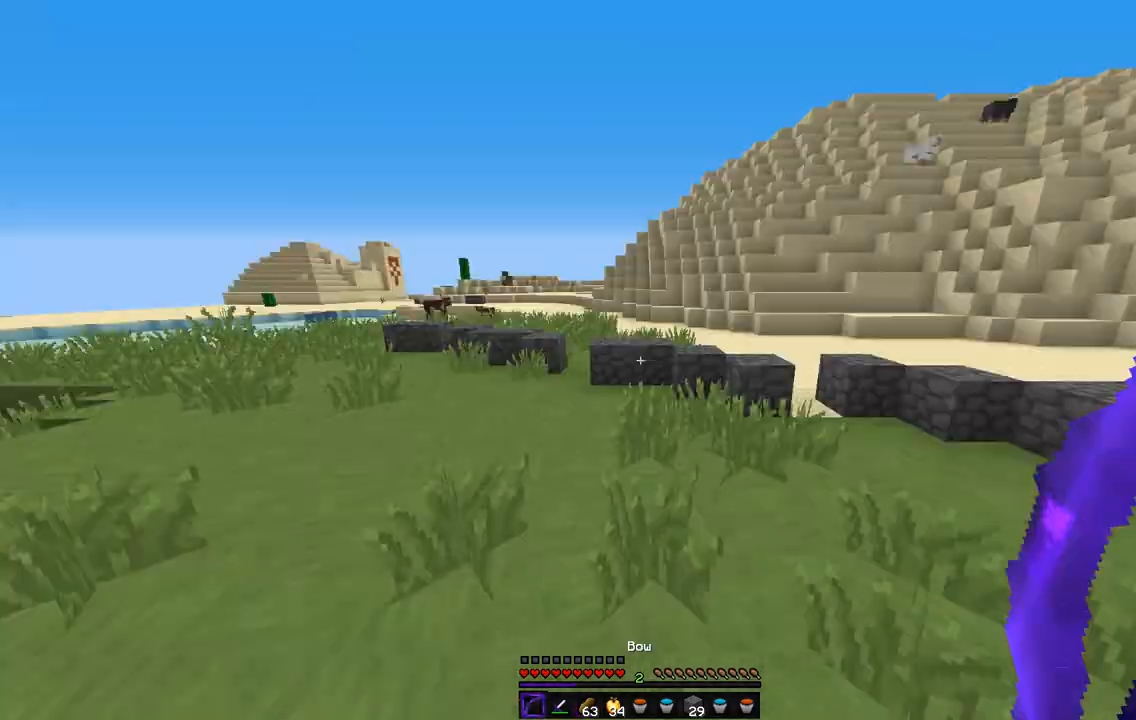
{"keys": ["z"], "mouse": [], "events": []}
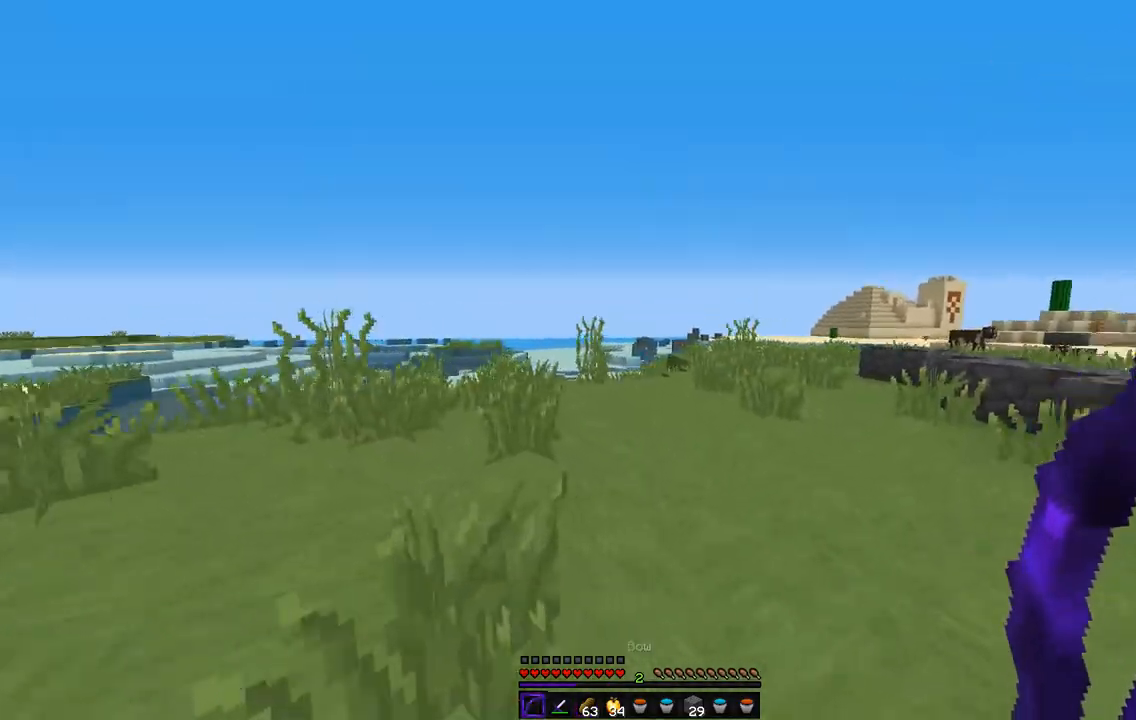
{"keys": ["z"], "mouse": [], "events": []}
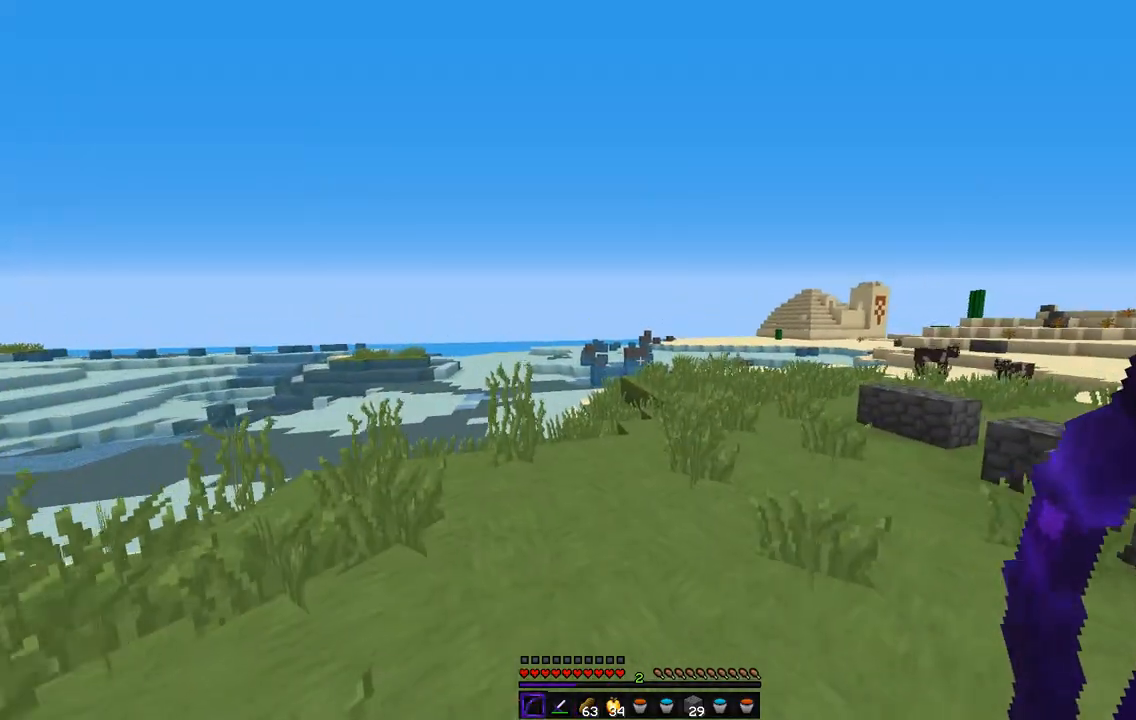
{"keys": ["z"], "mouse": [], "events": []}
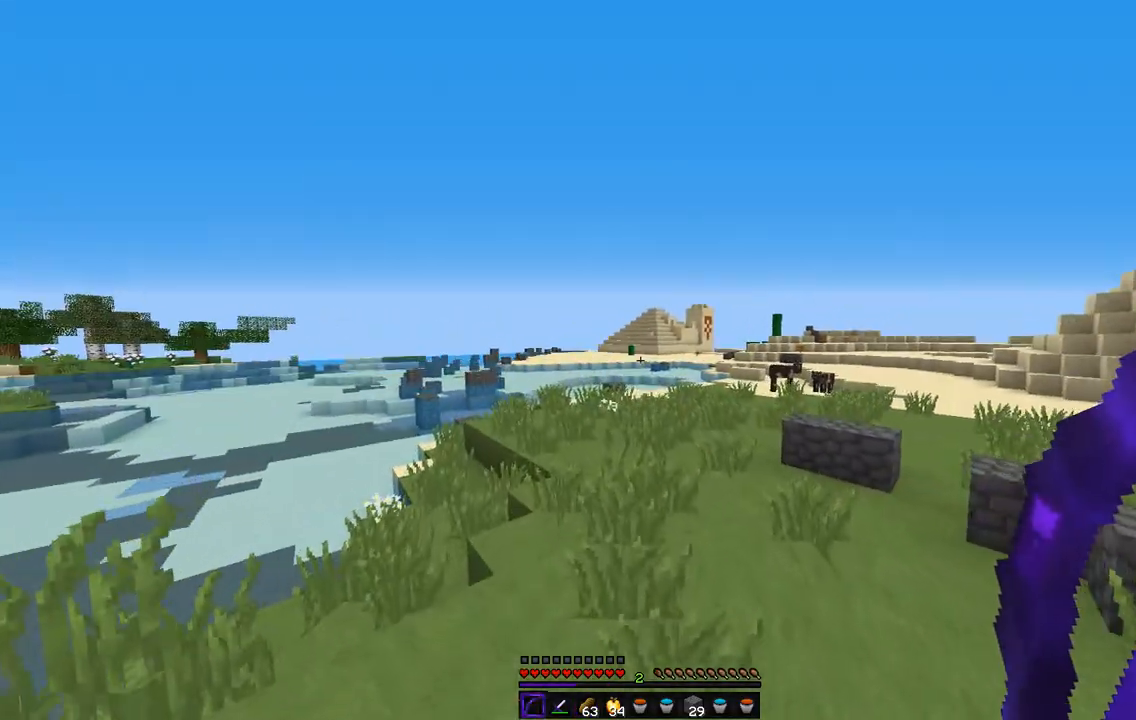
{"keys": ["z"], "mouse": [], "events": [[136, "z", "up"], [271, "z", "down"]]}
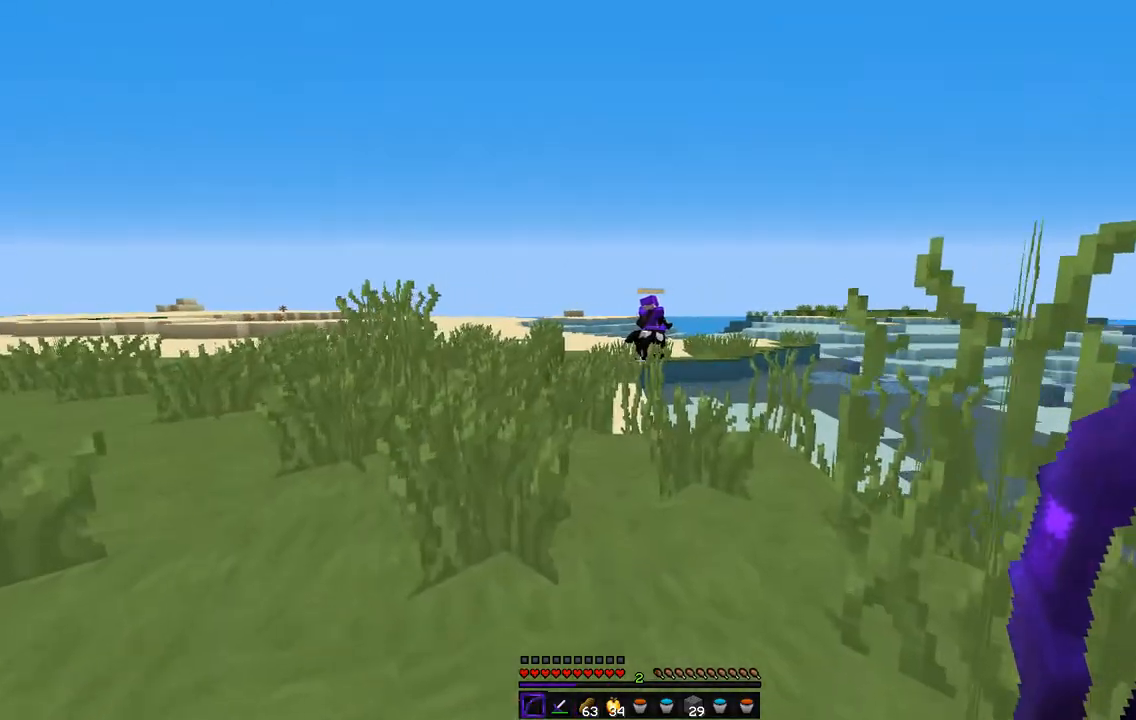
{"keys": [], "mouse": [], "events": [[220, "z", "up"]]}
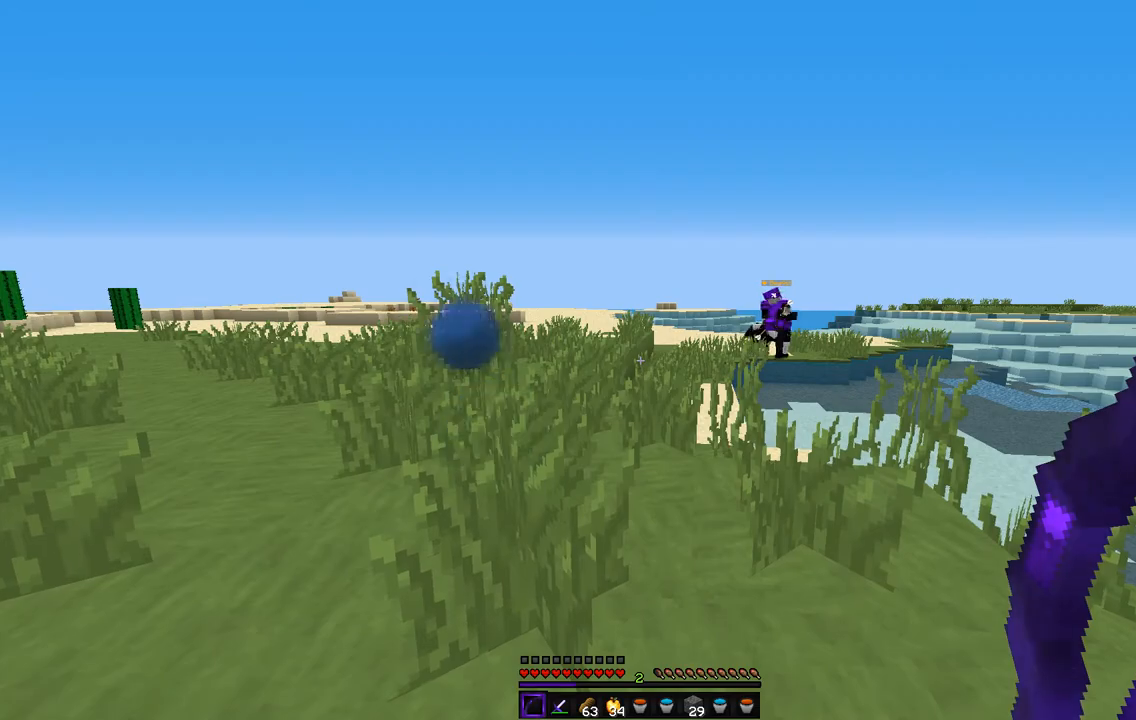
{"keys": [], "mouse": [], "events": []}
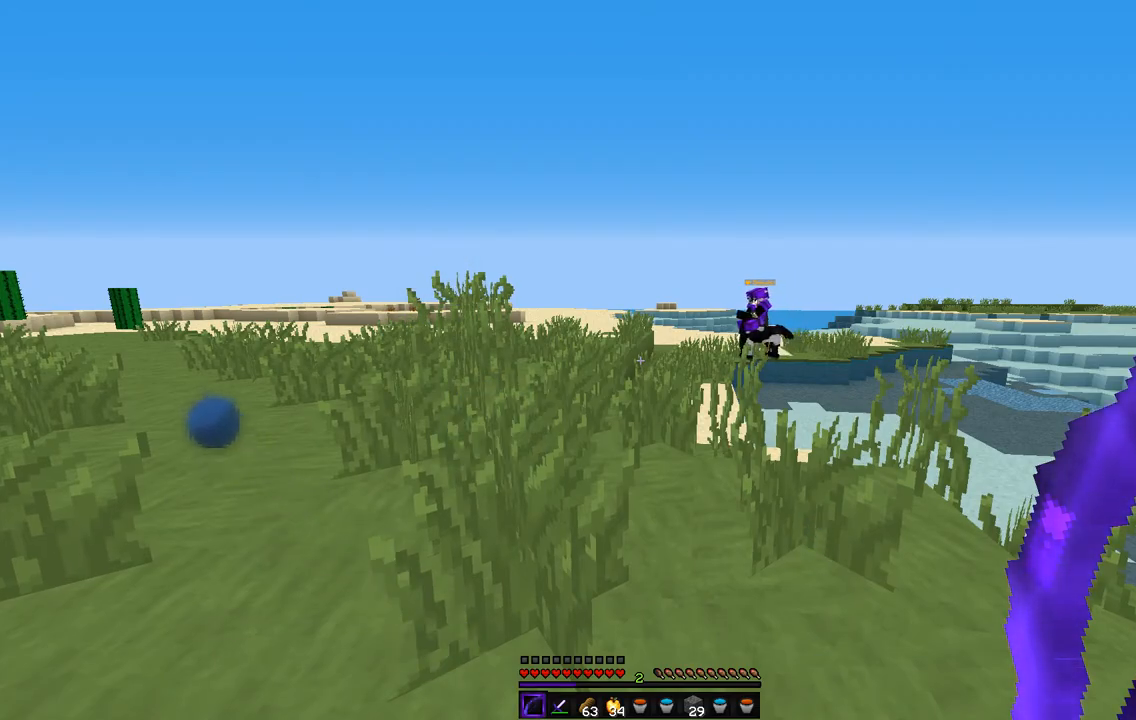
{"keys": ["z"], "mouse": [], "events": [[355, "z", "down"]]}
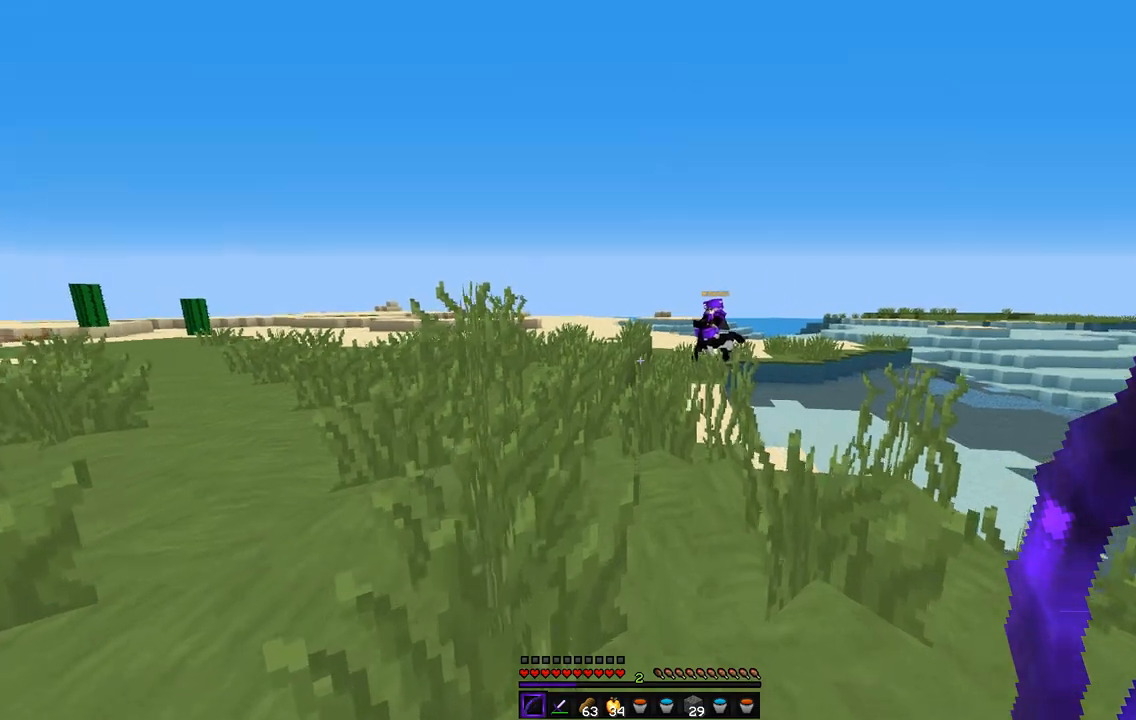
{"keys": ["z"], "mouse": [], "events": []}
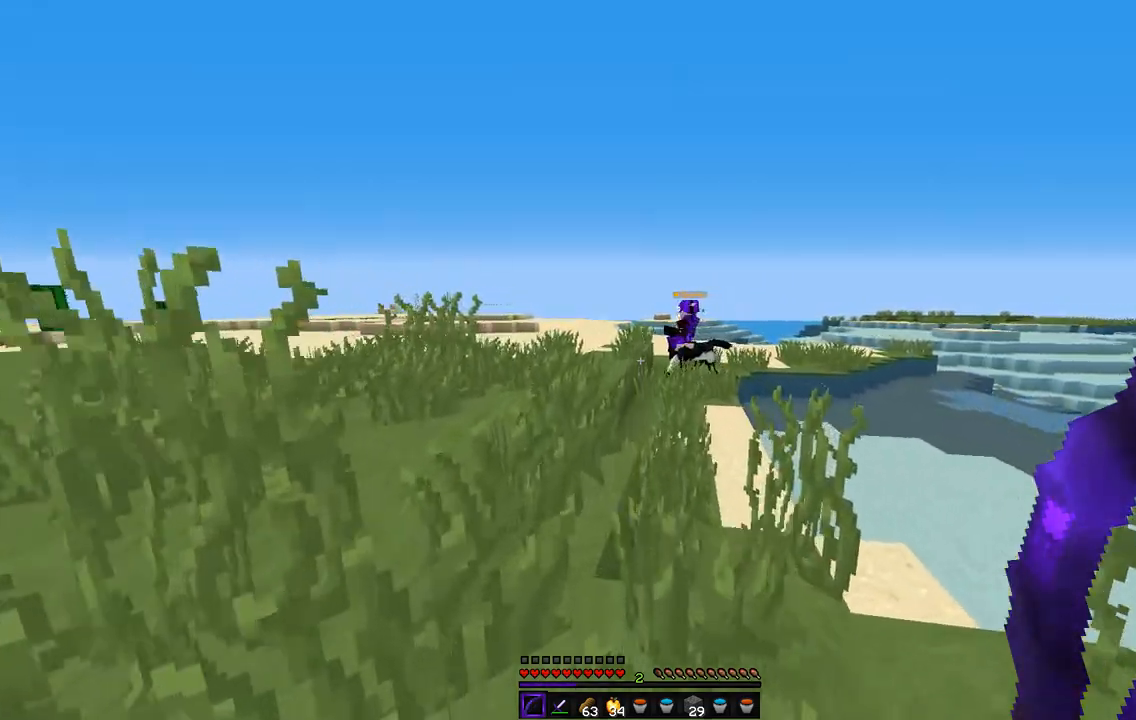
{"keys": ["z"], "mouse": [], "events": []}
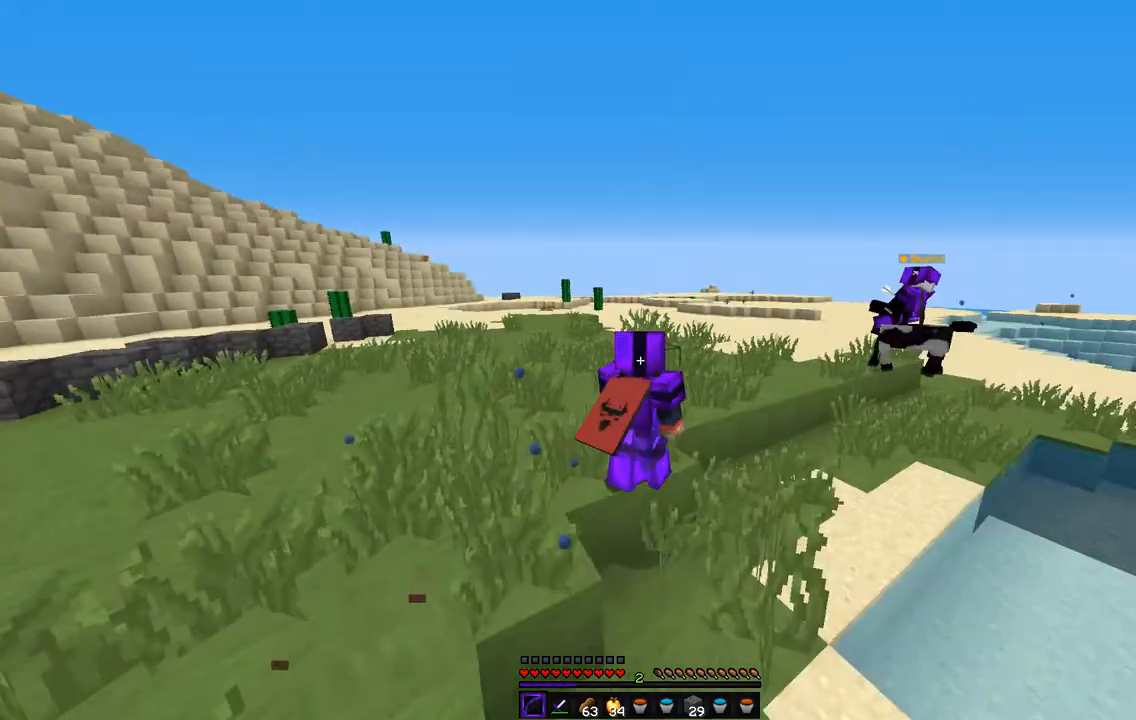
{"keys": ["z"], "mouse": [], "events": []}
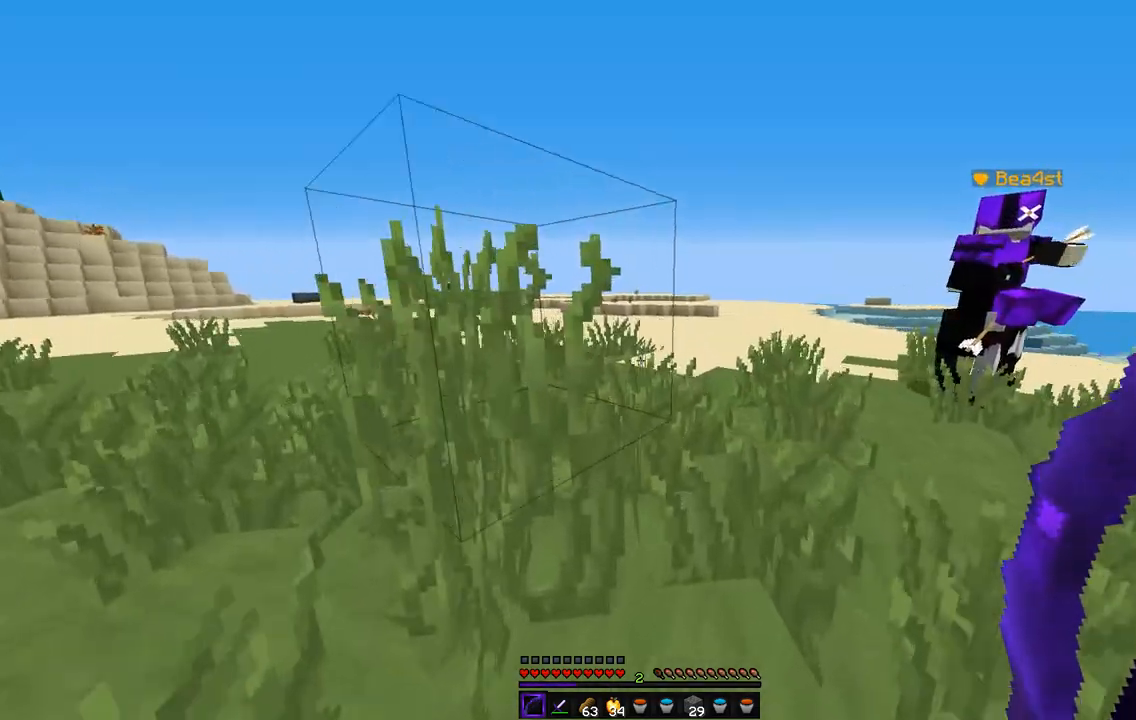
{"keys": ["z"], "mouse": [], "events": []}
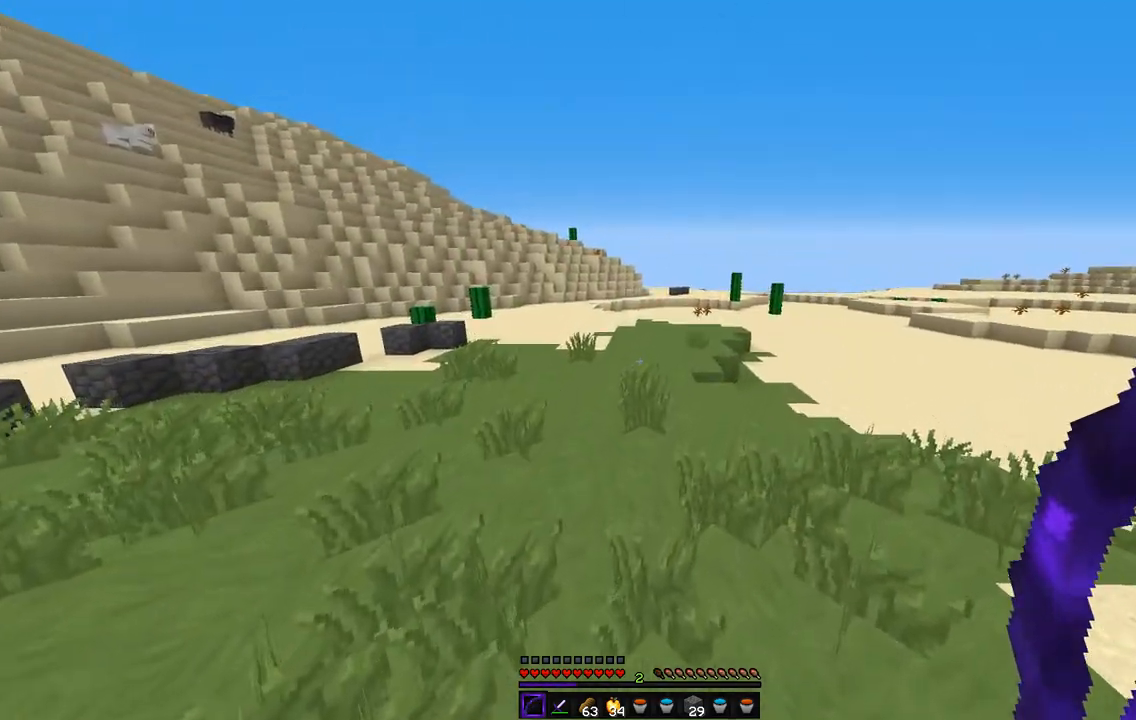
{"keys": ["z"], "mouse": [], "events": []}